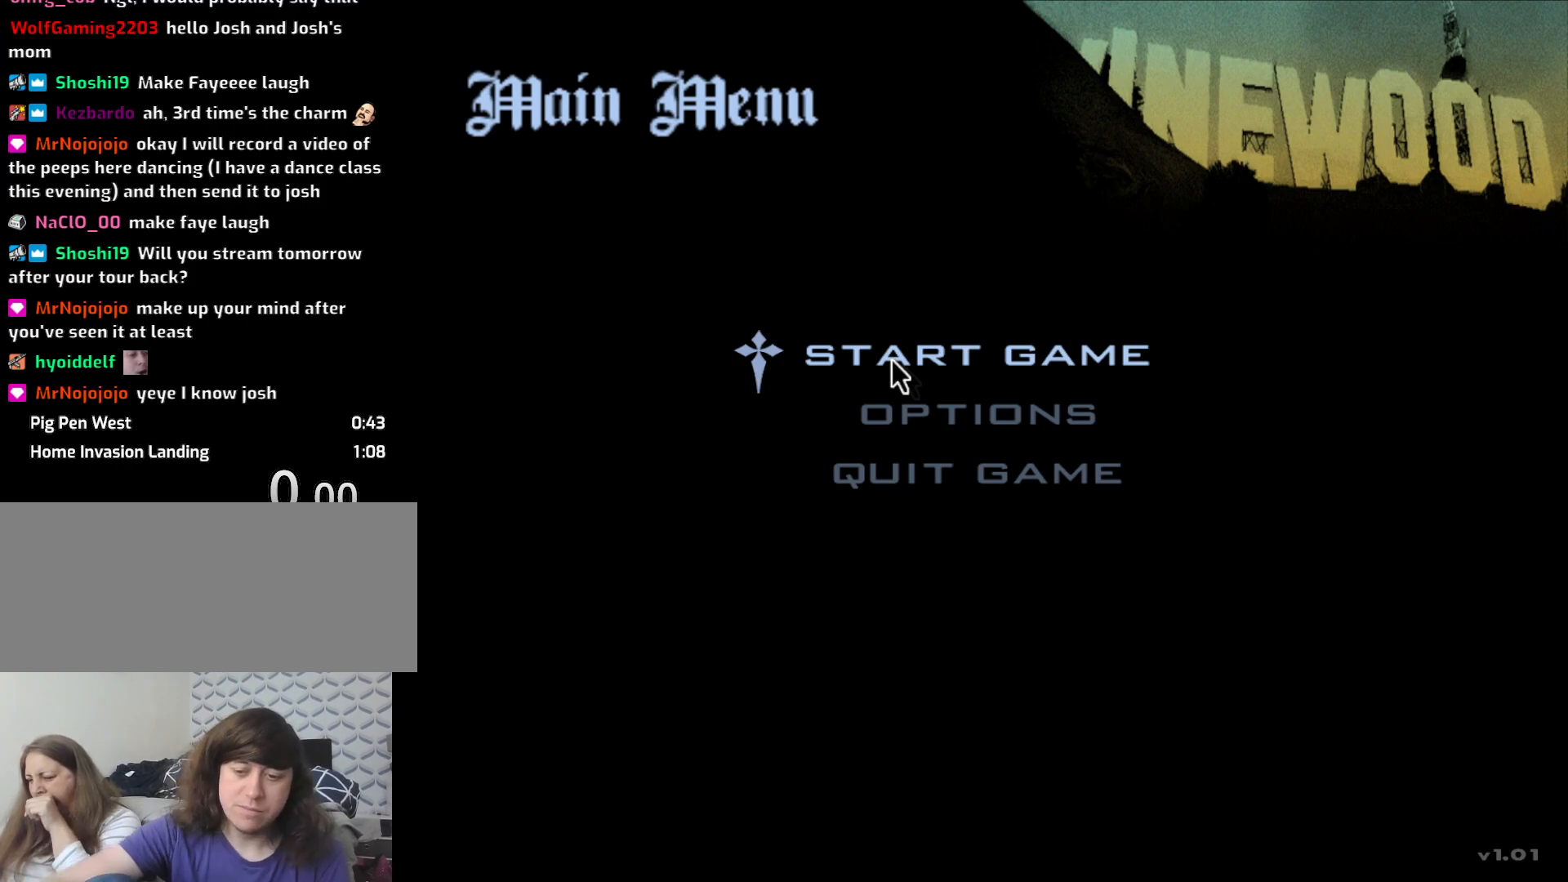
Gameplay with keyboard and mouse; each line is a JSON object with the keys and mouse buttons held at the frame after it. "events" lists presses ("down") and releases ("up") of "1", "2", "3", "4", "5", "6", "8", "a", "alt", "c", "ctrl", "d", "down", "e", "escape", "f", "f1", "f2", "f3", "g", "h", "left", "num2", "q", "r", "right", "s", "shift", "space", "t", "tab", "up", "v", "w", "x", "z", "mouse_left", "mouse_middle", "mouse_right", "mouse_wheel_up" and "mouse_wheel_down" between this image and that frame as [ms after this image, input, new state], when the widget could be followed in between. "mouse_left", "mouse_middle", "mouse_right", "mouse_wheel_up", "mouse_wheel_down" = the "left", "middle", "right", "wheel_up", "wheel_down" buttons of the "mouse" list. No other keys are recorded. Mouse movement is not recorded.
{"keys": ["down"], "mouse": [], "events": [[416, "down", "down"]]}
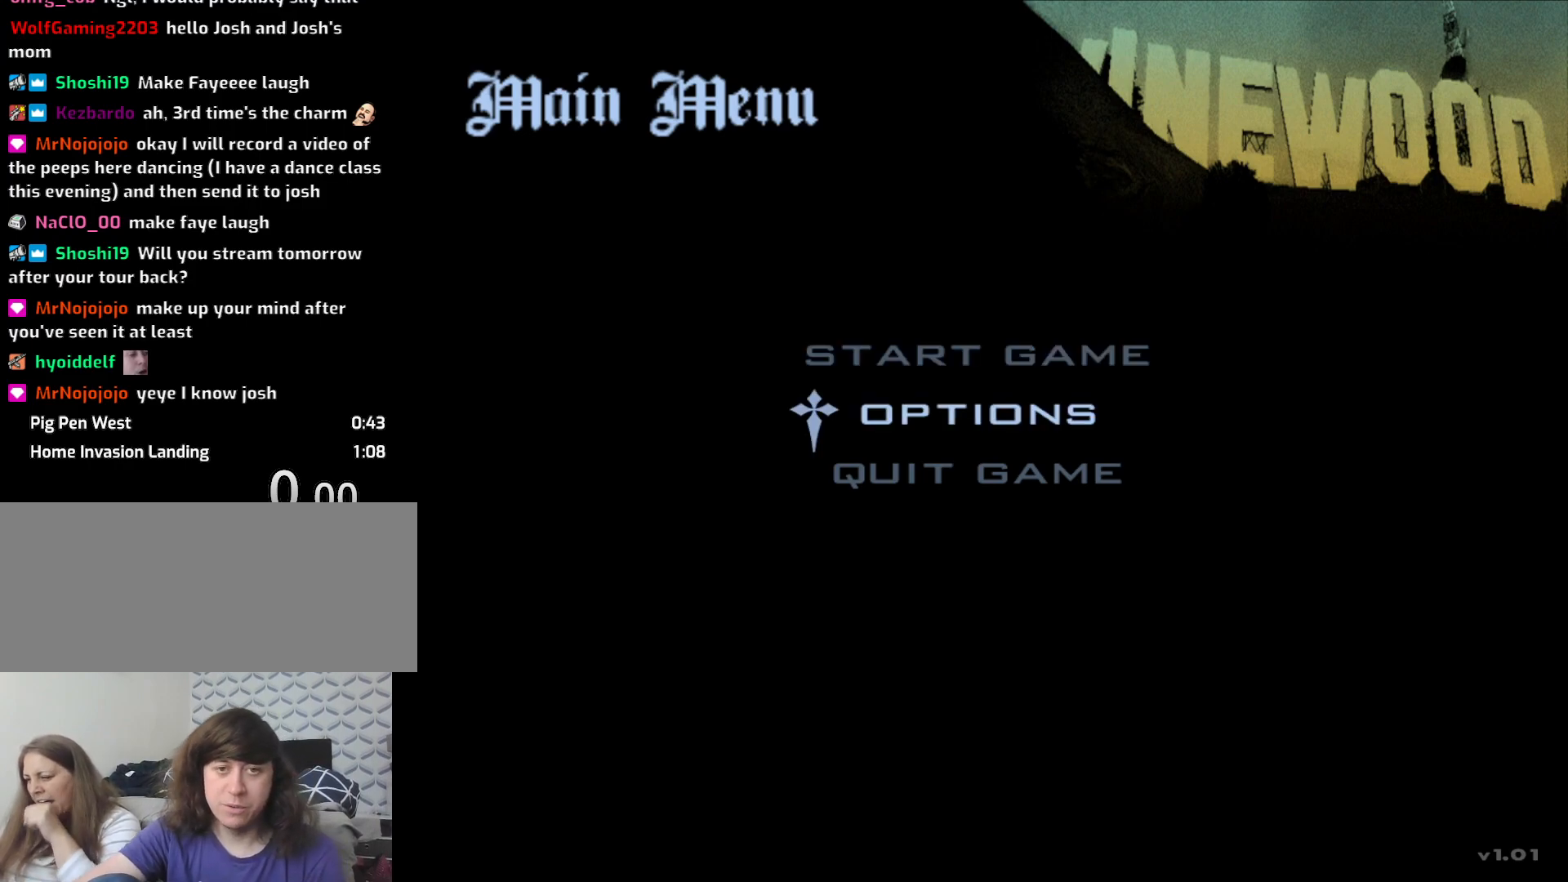
{"keys": [], "mouse": [], "events": [[66, "down", "up"], [116, "up", "down"], [150, "down", "down"], [200, "up", "up"], [250, "down", "up"], [300, "up", "down"], [400, "down", "down"], [400, "up", "up"], [483, "down", "up"]]}
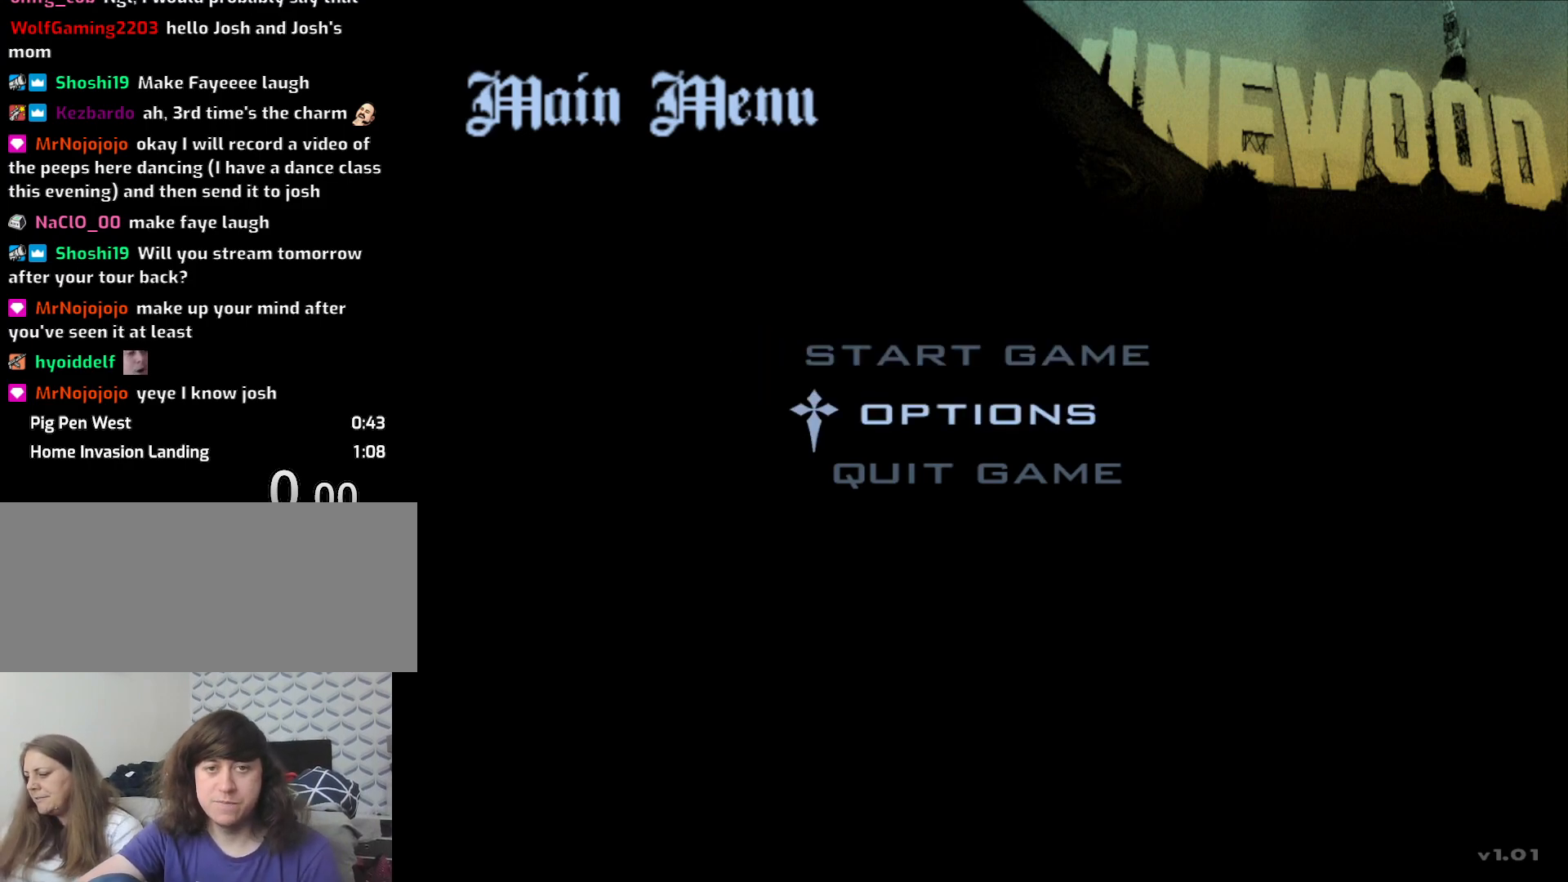
{"keys": ["up"], "mouse": [], "events": [[33, "up", "down"], [83, "up", "up"], [133, "down", "down"], [216, "down", "up"], [216, "up", "down"], [316, "down", "down"], [316, "up", "up"], [400, "down", "up"], [450, "up", "down"]]}
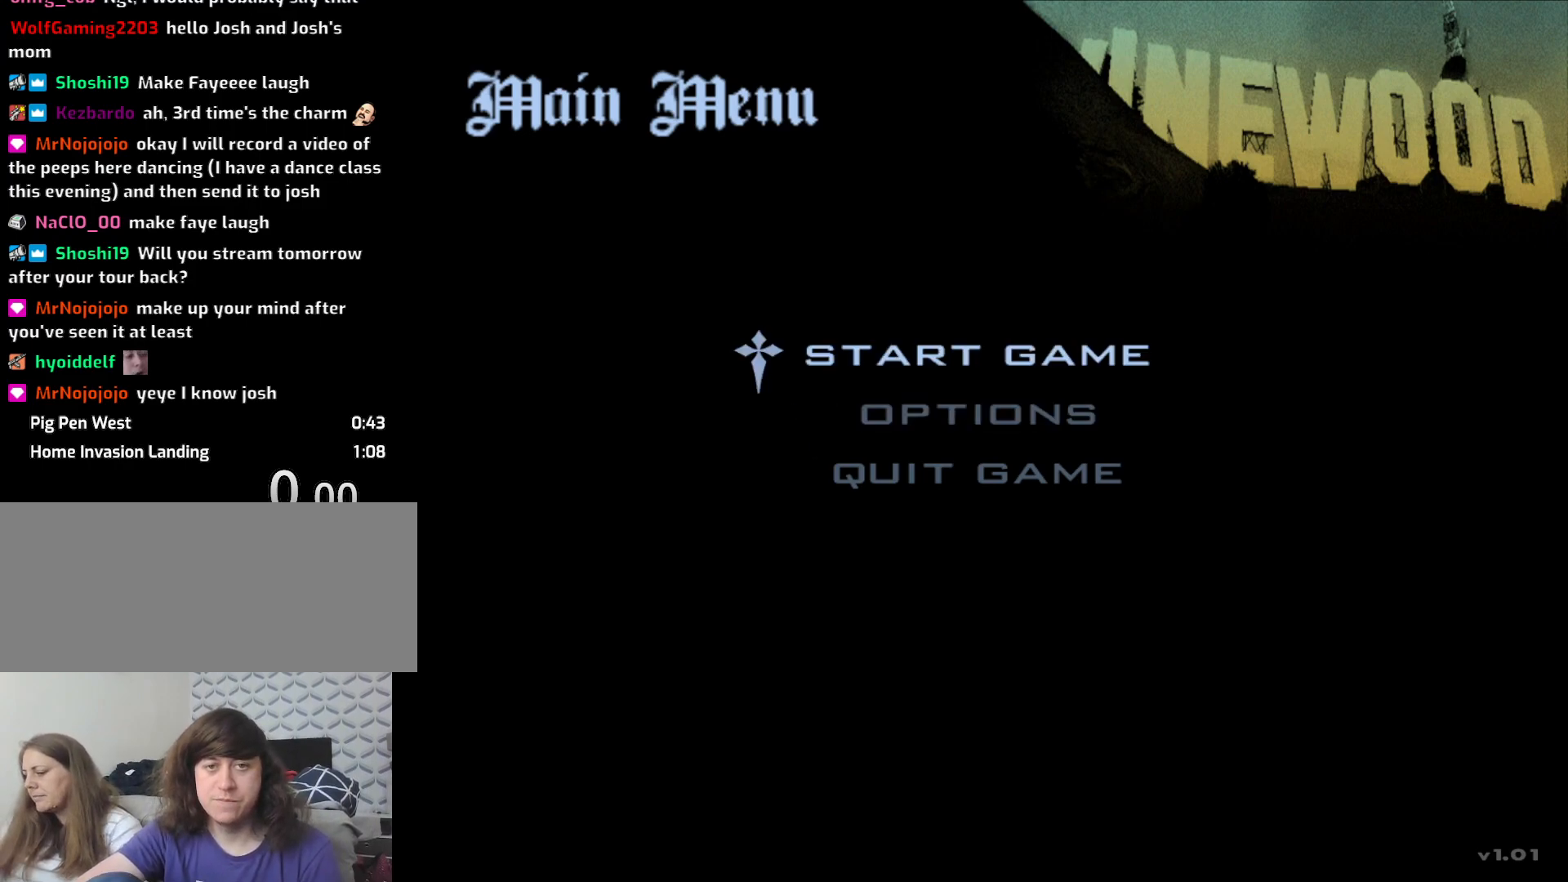
{"keys": ["up"], "mouse": [], "events": [[50, "down", "down"], [50, "up", "up"], [133, "down", "up"], [233, "up", "down"], [283, "up", "up"], [333, "down", "down"], [366, "down", "up"], [366, "up", "down"]]}
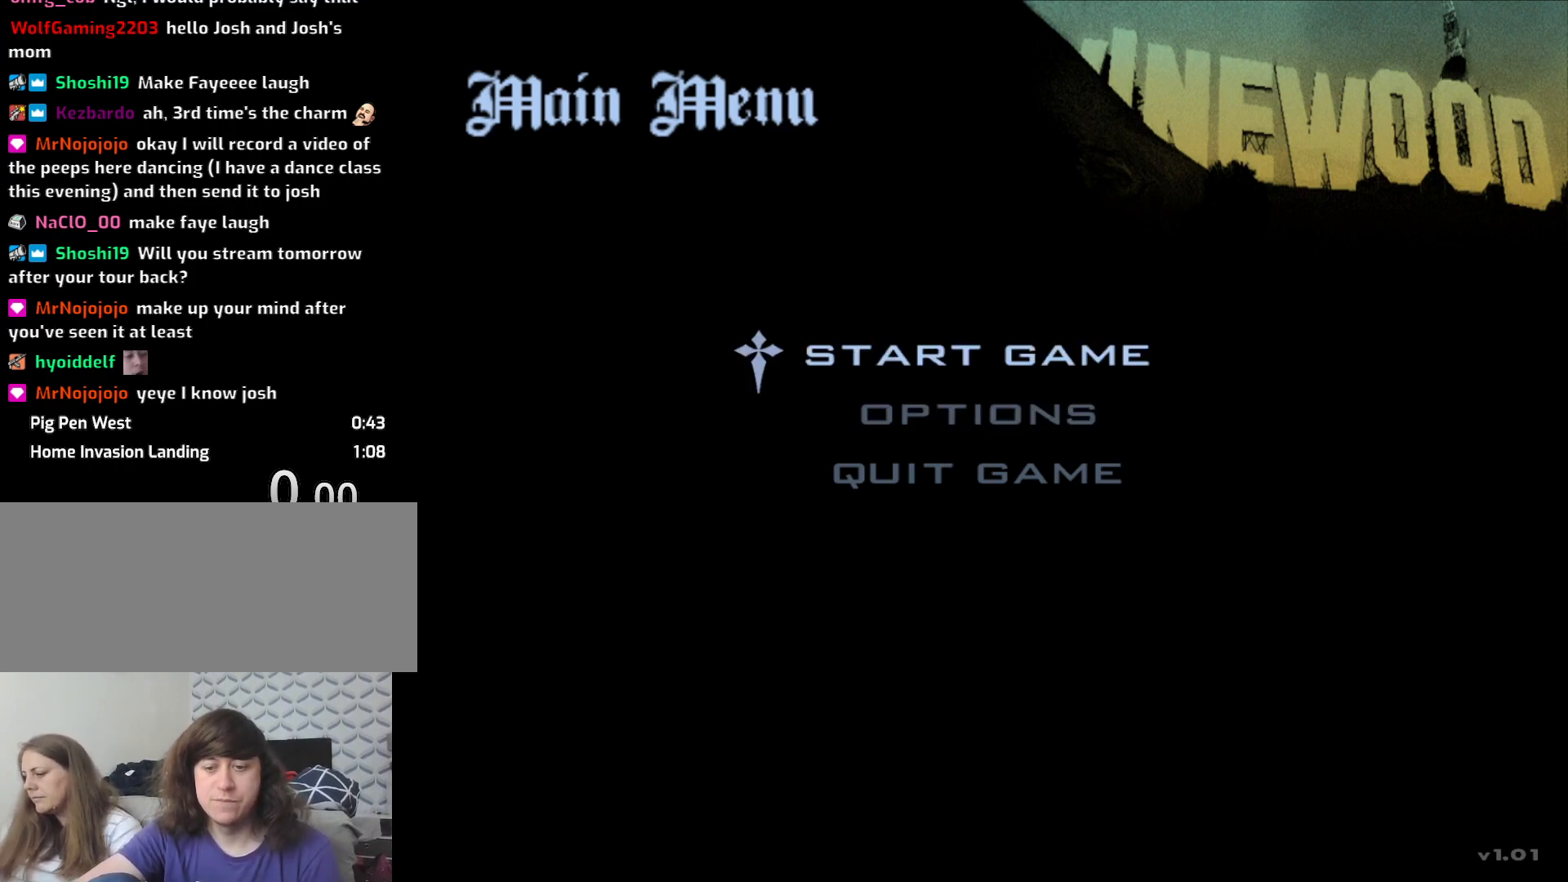
{"keys": [], "mouse": [], "events": [[16, "up", "up"], [66, "down", "down"], [116, "down", "up"], [166, "up", "down"], [250, "up", "up"], [300, "down", "down"], [350, "down", "up"], [383, "up", "down"], [483, "up", "up"]]}